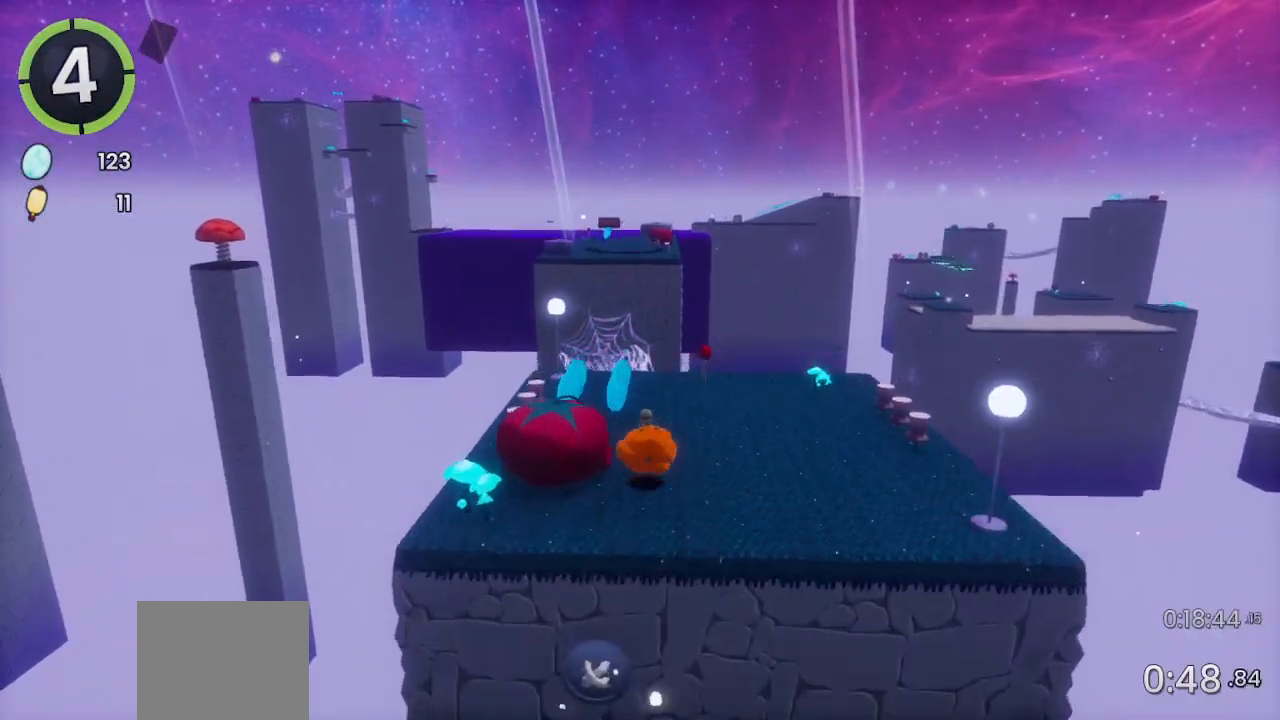
Gameplay with a controller (PlayStation layout); each line is a JSON object with the inputs held at the frame after it. "events" lists button and stick changes between this image and that frame as [ms after this image, input, new state], when the widget could be followed in between.
{"buttons": ["CROSS"], "left_stick": "down", "right_stick": "center", "events": [[33, "right_stick", "left"], [100, "left_stick", "up-left"], [167, "right_stick", "center"], [267, "left_stick", "down"], [433, "CROSS", "down"]]}
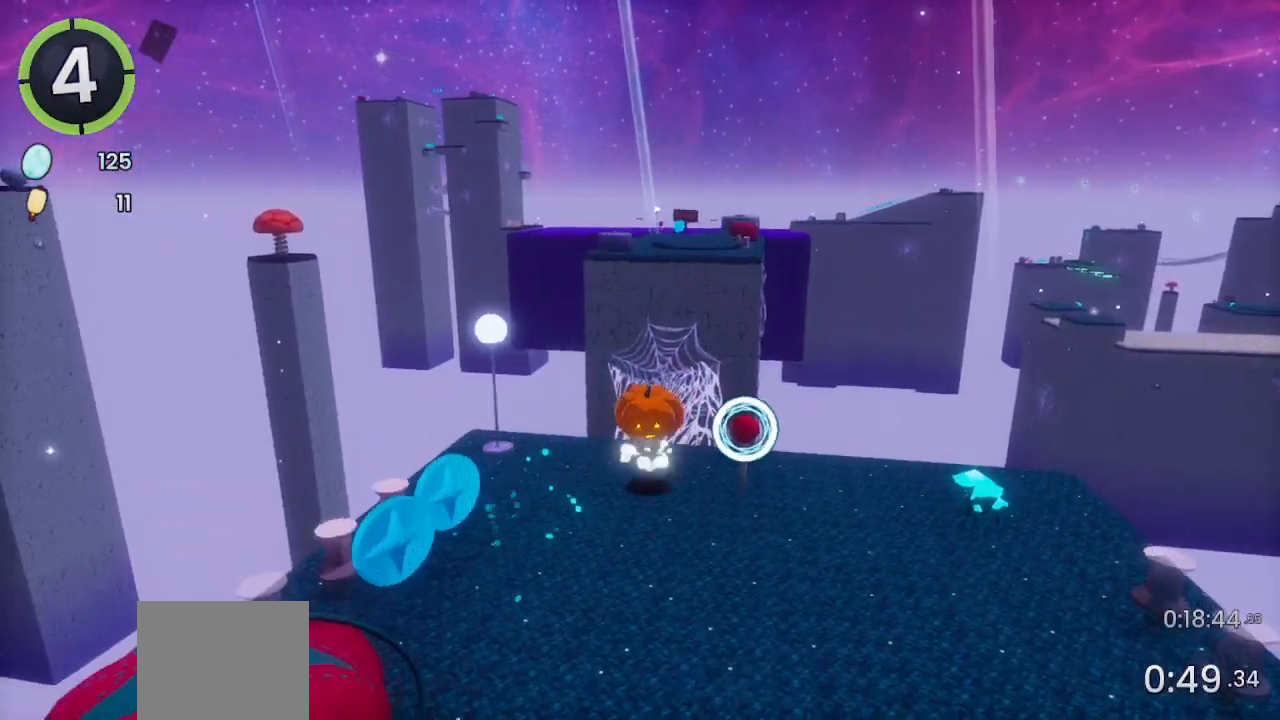
{"buttons": [], "left_stick": "up-right", "right_stick": "center", "events": [[167, "CROSS", "up"], [233, "left_stick", "right"], [300, "L2", "down"], [300, "left_stick", "up-right"], [433, "L2", "up"]]}
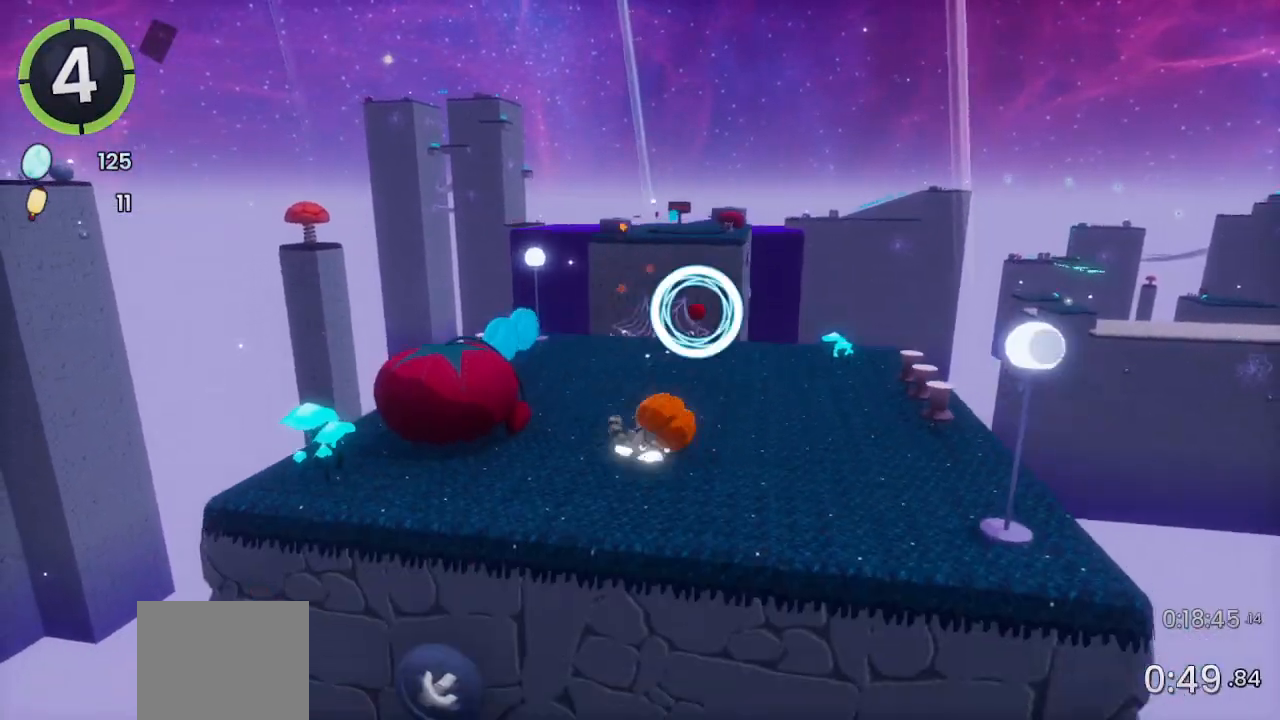
{"buttons": [], "left_stick": "center", "right_stick": "center", "events": [[33, "right_stick", "down-right"], [167, "left_stick", "up"], [200, "right_stick", "center"], [367, "SQUARE", "down"], [433, "SQUARE", "up"], [500, "left_stick", "center"]]}
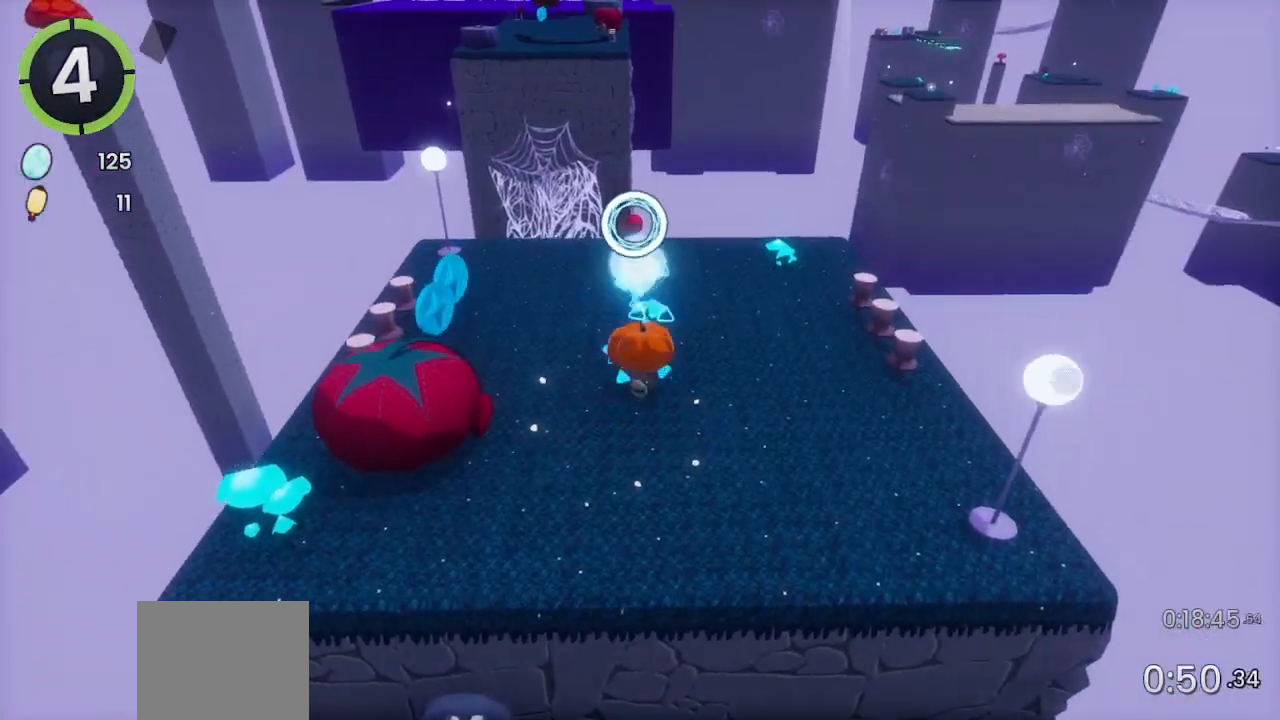
{"buttons": [], "left_stick": "center", "right_stick": "center", "events": [[133, "left_stick", "down"], [133, "right_stick", "up-left"], [400, "right_stick", "center"], [500, "left_stick", "center"]]}
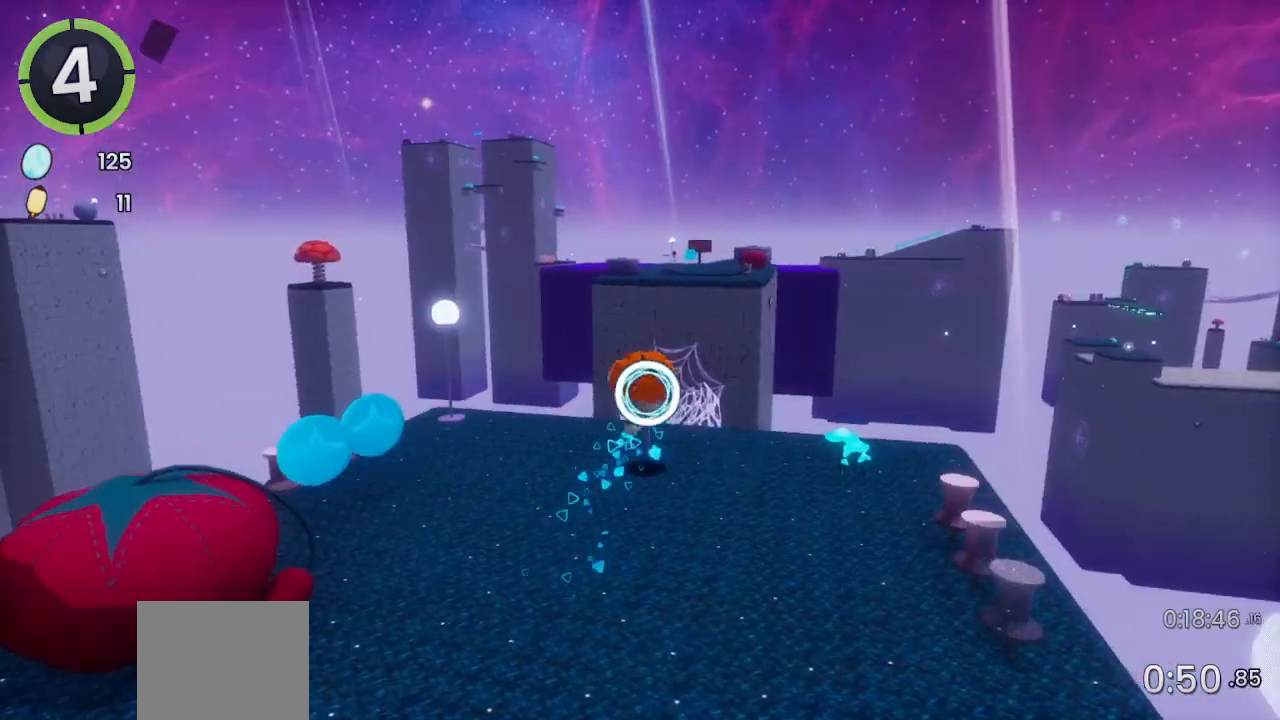
{"buttons": [], "left_stick": "up", "right_stick": "center", "events": [[300, "left_stick", "up"]]}
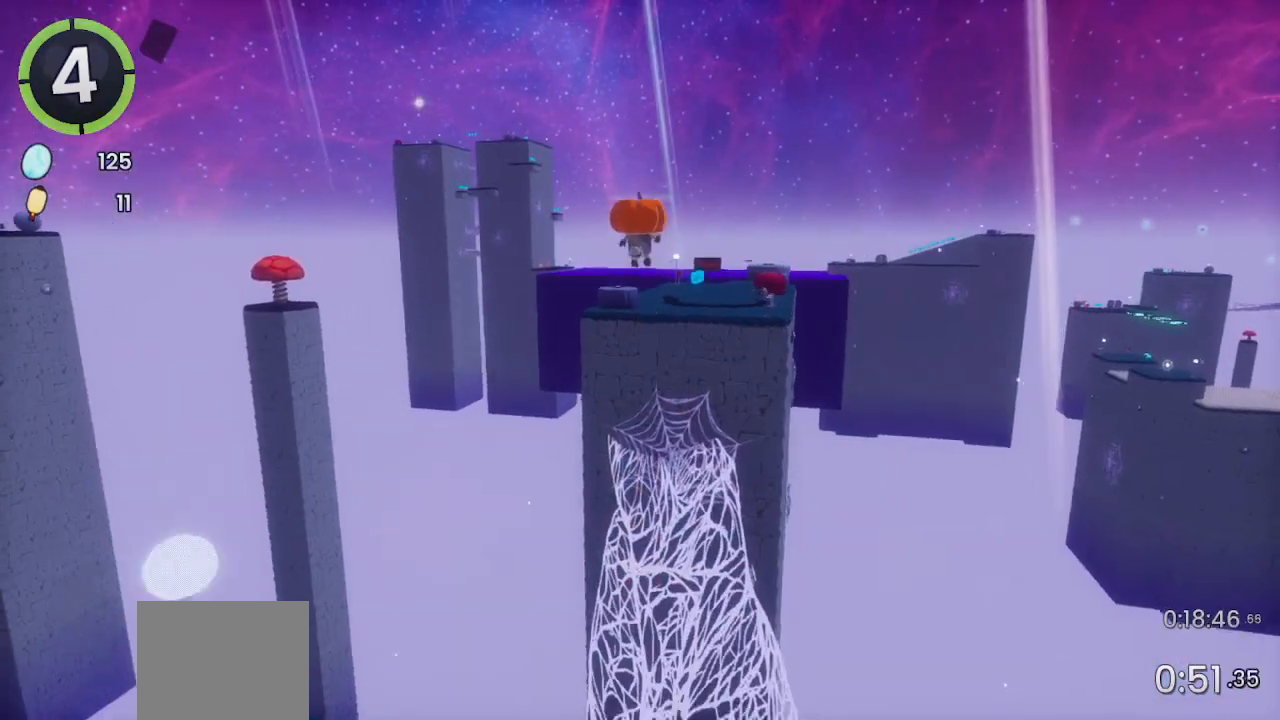
{"buttons": [], "left_stick": "up", "right_stick": "center", "events": []}
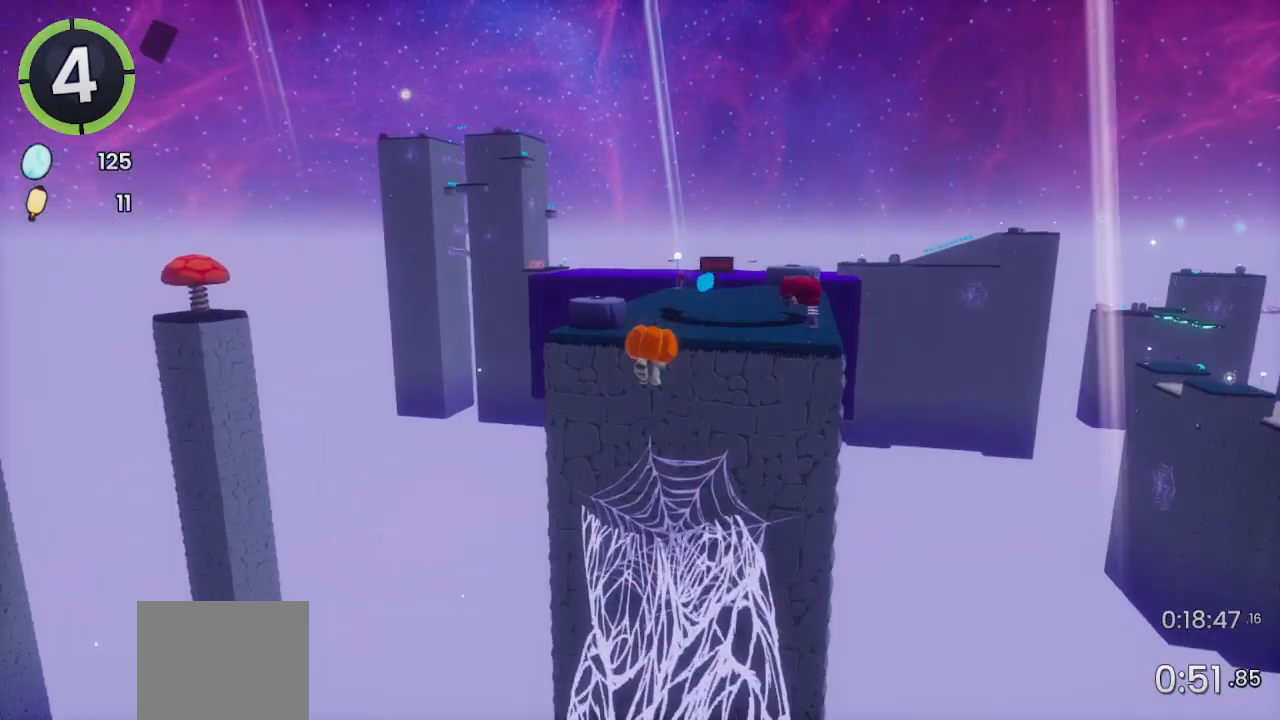
{"buttons": [], "left_stick": "up", "right_stick": "down-right", "events": [[67, "CROSS", "down"], [267, "CROSS", "up"], [467, "right_stick", "down-right"]]}
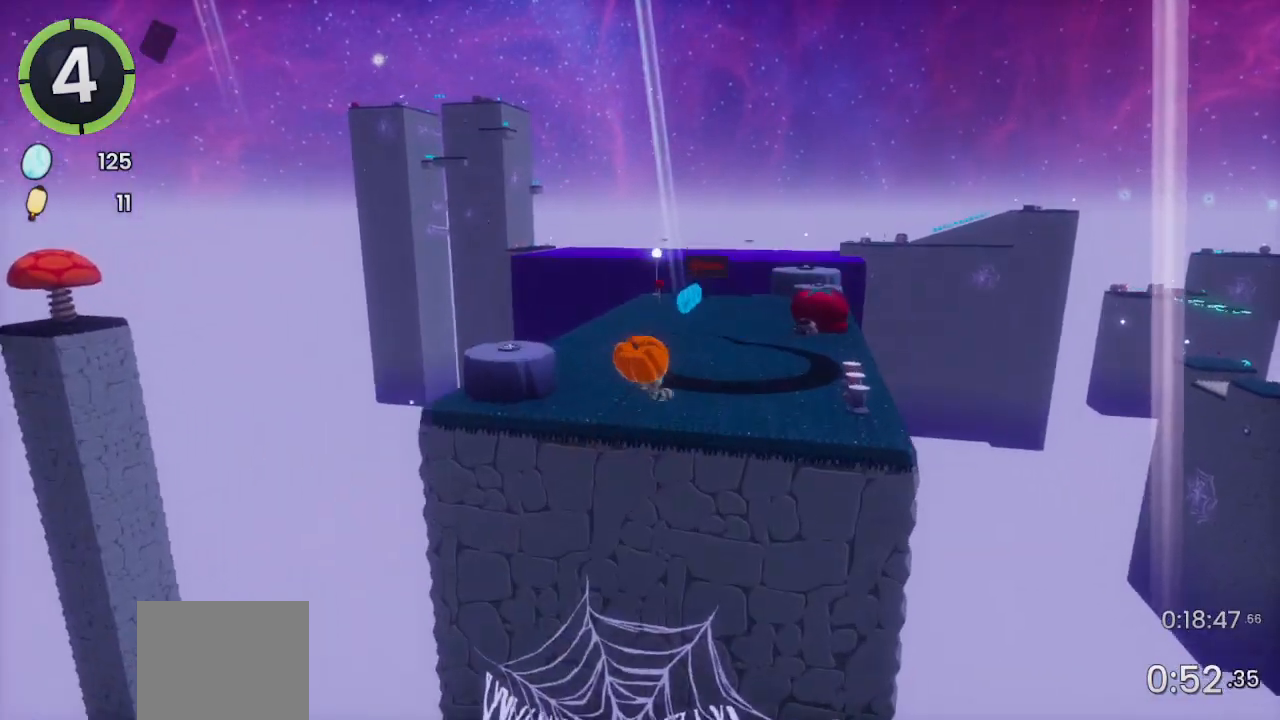
{"buttons": [], "left_stick": "up", "right_stick": "center", "events": [[100, "right_stick", "center"], [367, "right_stick", "left"], [500, "right_stick", "center"]]}
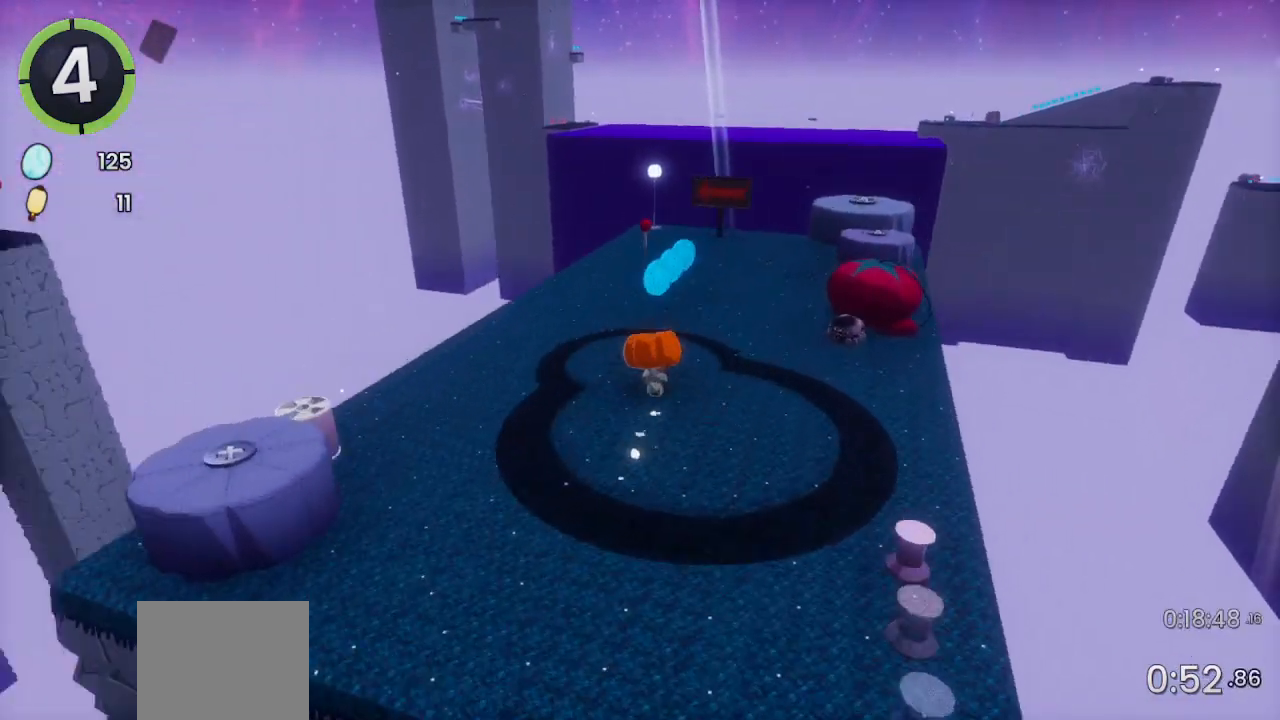
{"buttons": [], "left_stick": "center", "right_stick": "center", "events": [[400, "left_stick", "center"]]}
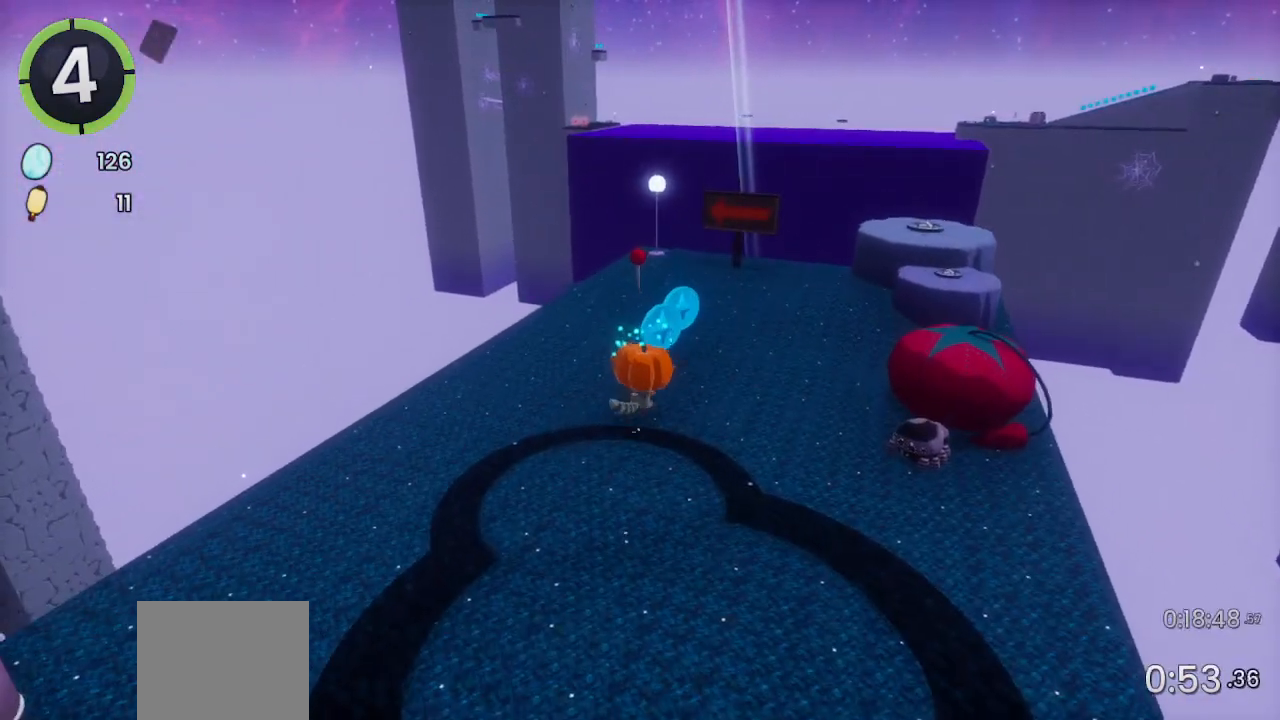
{"buttons": [], "left_stick": "center", "right_stick": "center", "events": [[300, "left_stick", "up"], [367, "left_stick", "center"]]}
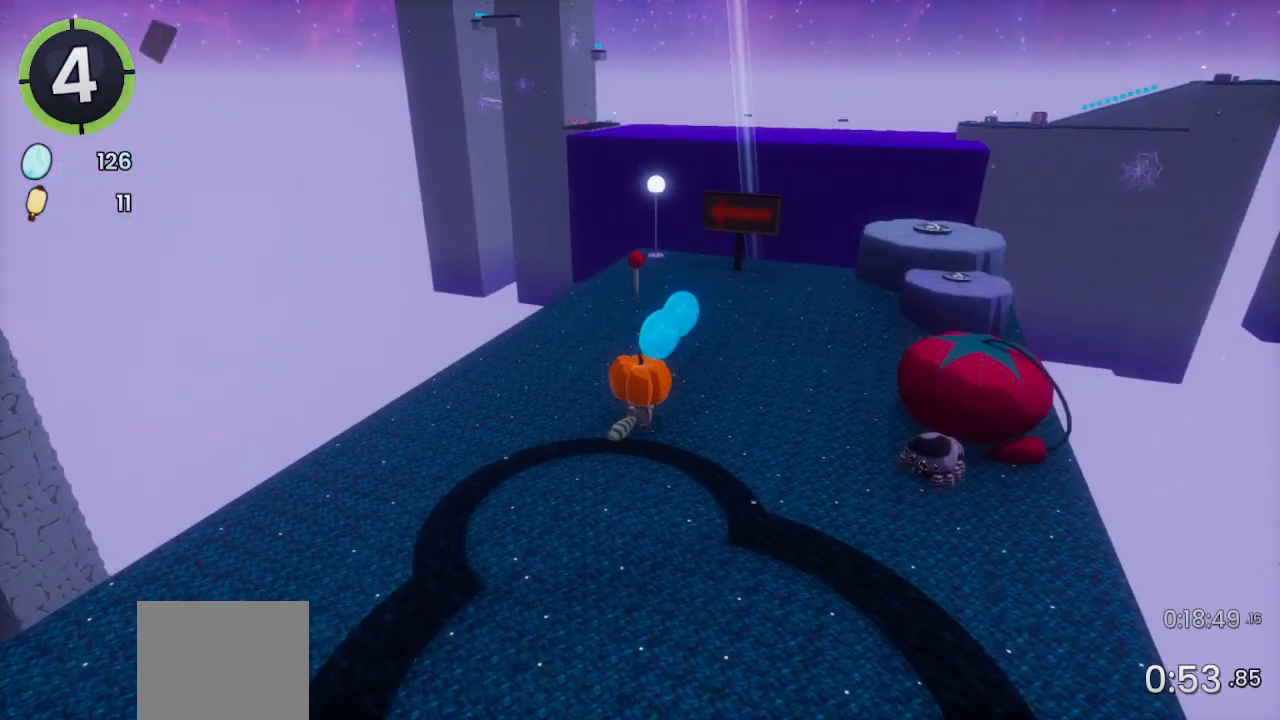
{"buttons": [], "left_stick": "center", "right_stick": "center", "events": [[233, "left_stick", "up"], [300, "left_stick", "center"]]}
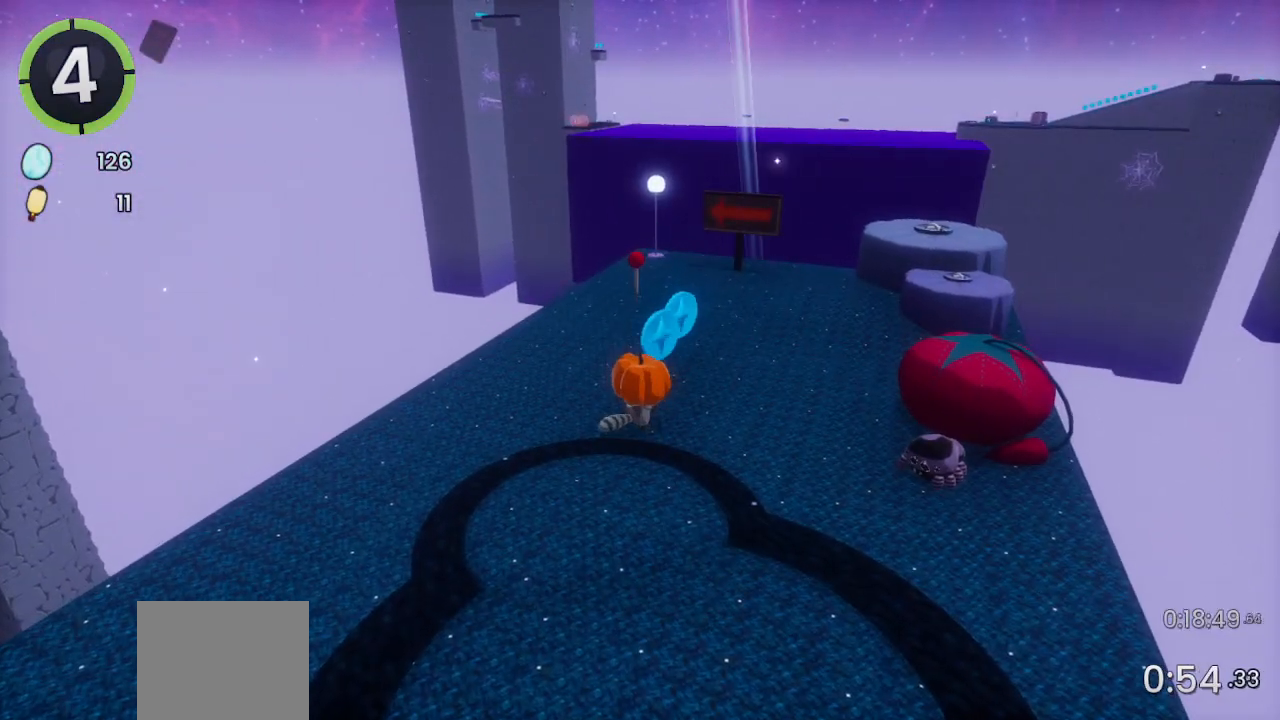
{"buttons": [], "left_stick": "center", "right_stick": "center", "events": [[100, "left_stick", "up"], [233, "left_stick", "center"]]}
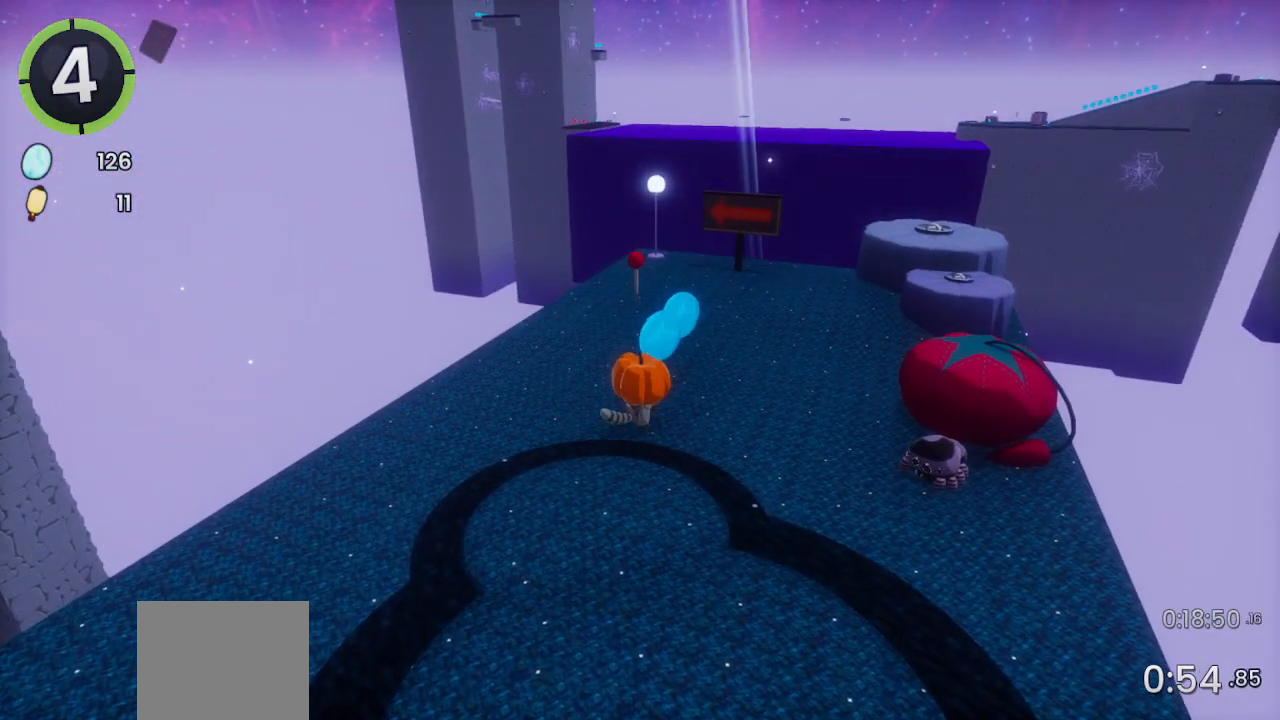
{"buttons": [], "left_stick": "down", "right_stick": "center", "events": [[33, "left_stick", "up"], [133, "left_stick", "center"], [267, "left_stick", "down"]]}
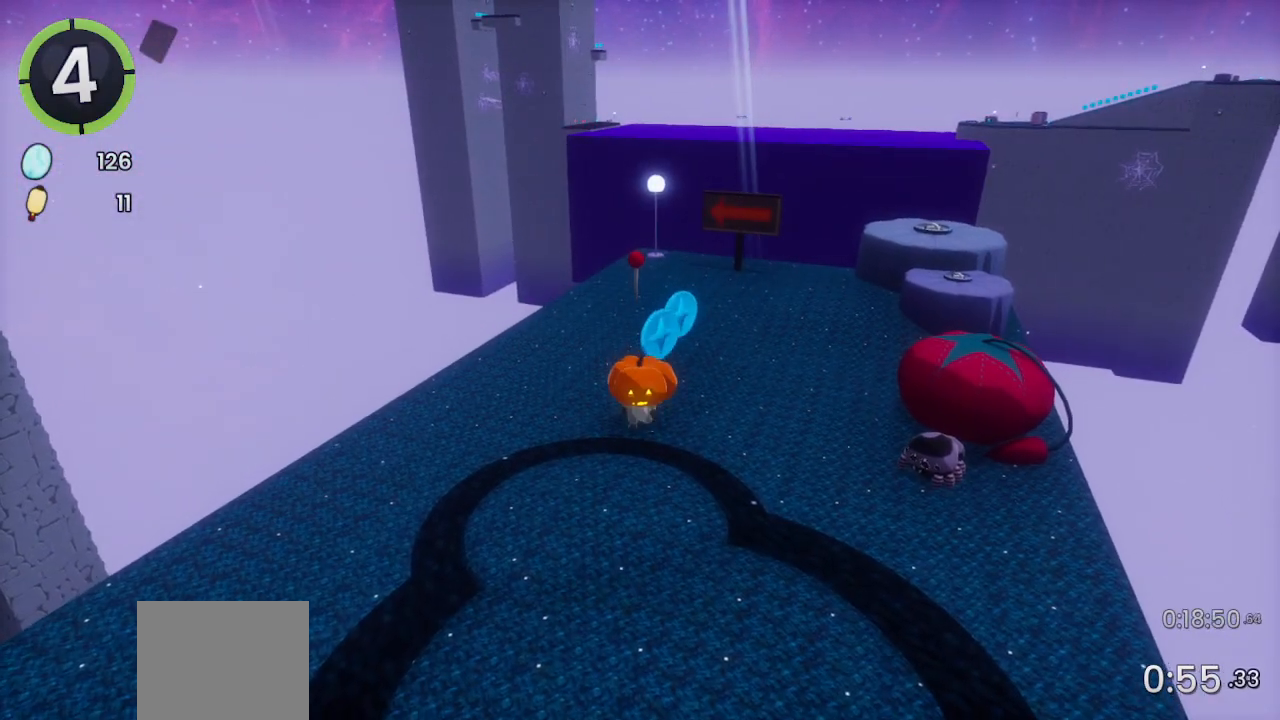
{"buttons": [], "left_stick": "center", "right_stick": "center", "events": [[300, "left_stick", "up"], [500, "left_stick", "center"]]}
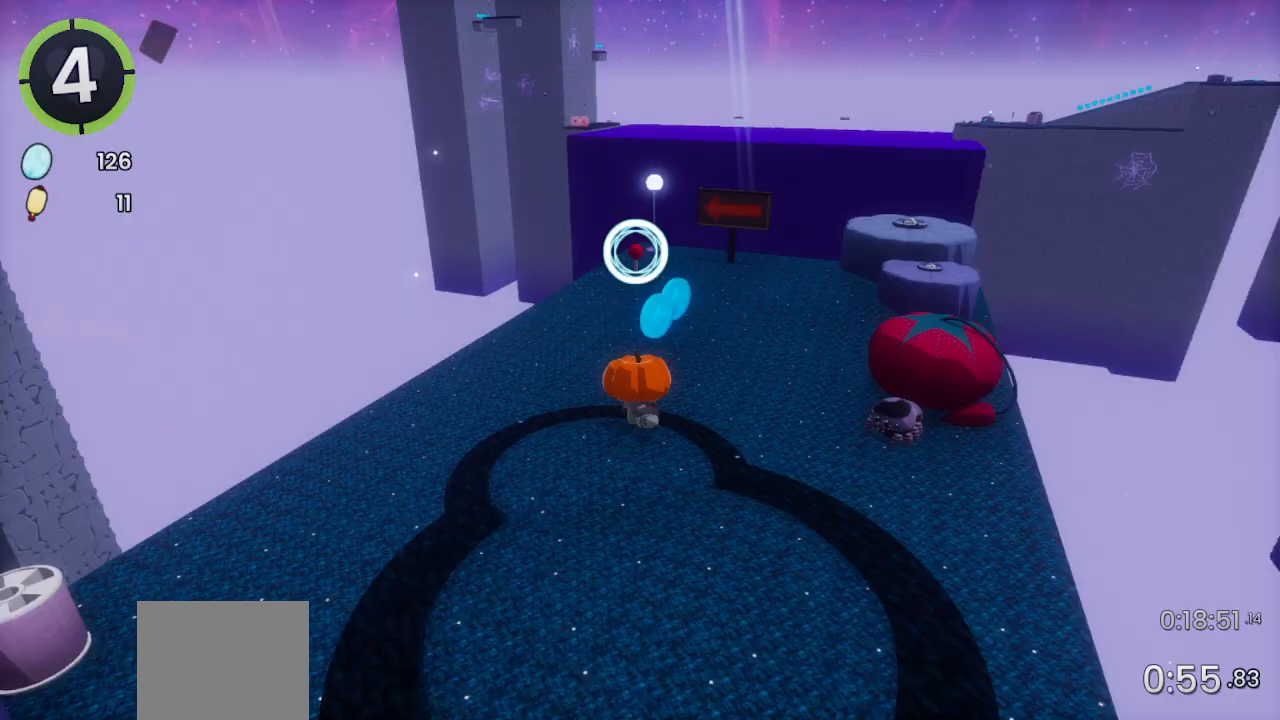
{"buttons": ["START"], "left_stick": "center", "right_stick": "center", "events": [[367, "SQUARE", "down"], [433, "SQUARE", "up"], [500, "START", "down"]]}
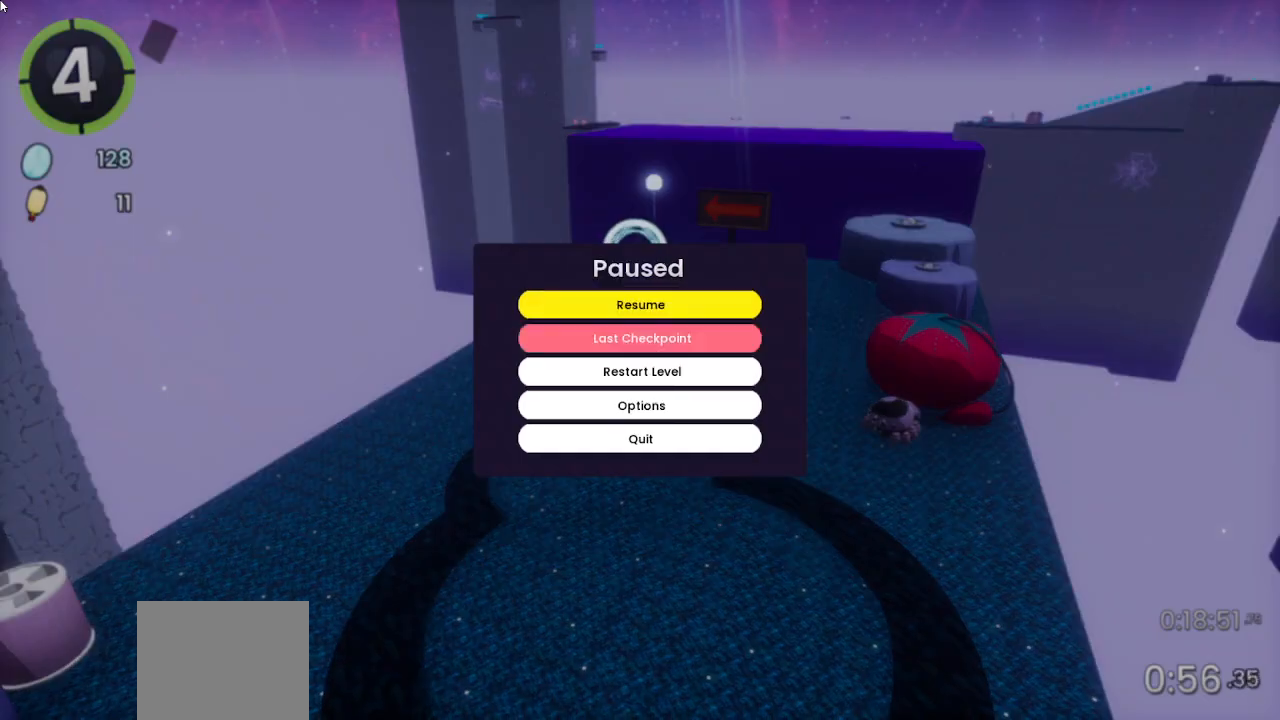
{"buttons": [], "left_stick": "center", "right_stick": "center", "events": [[33, "DPAD_DOWN", "down"], [67, "START", "up"], [100, "DPAD_DOWN", "up"], [200, "CROSS", "down"], [267, "CROSS", "up"]]}
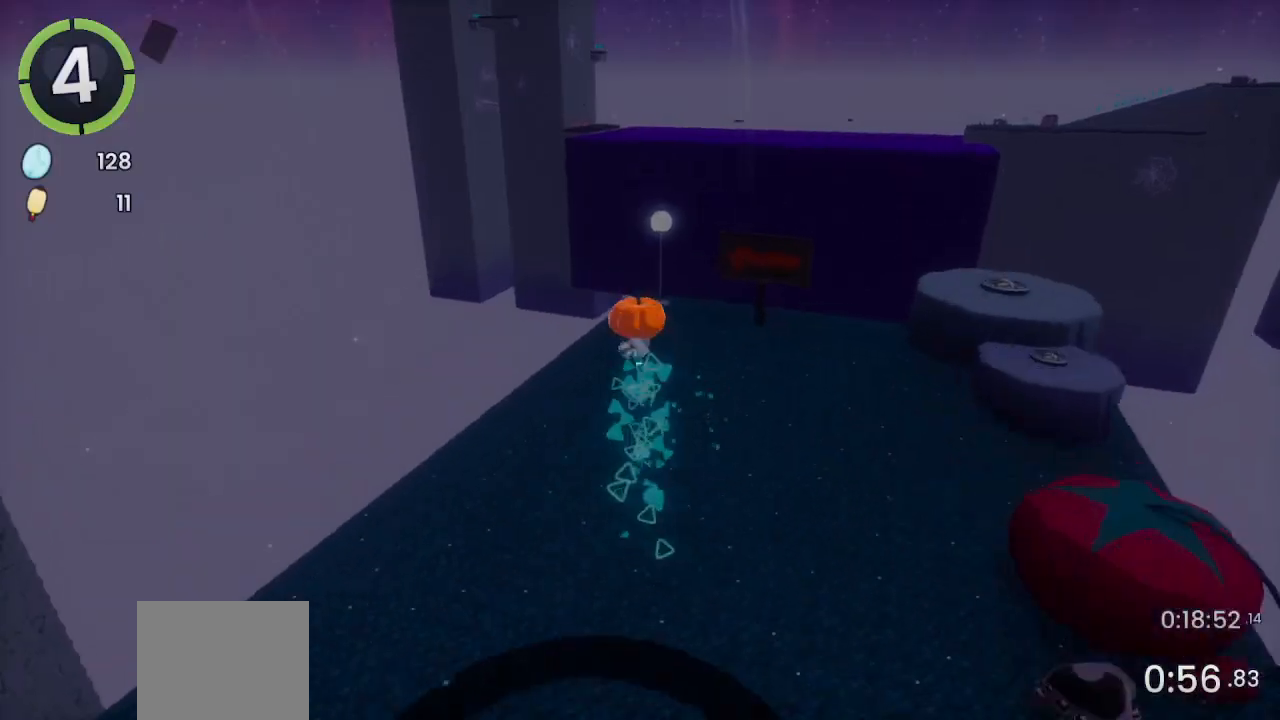
{"buttons": [], "left_stick": "center", "right_stick": "center", "events": []}
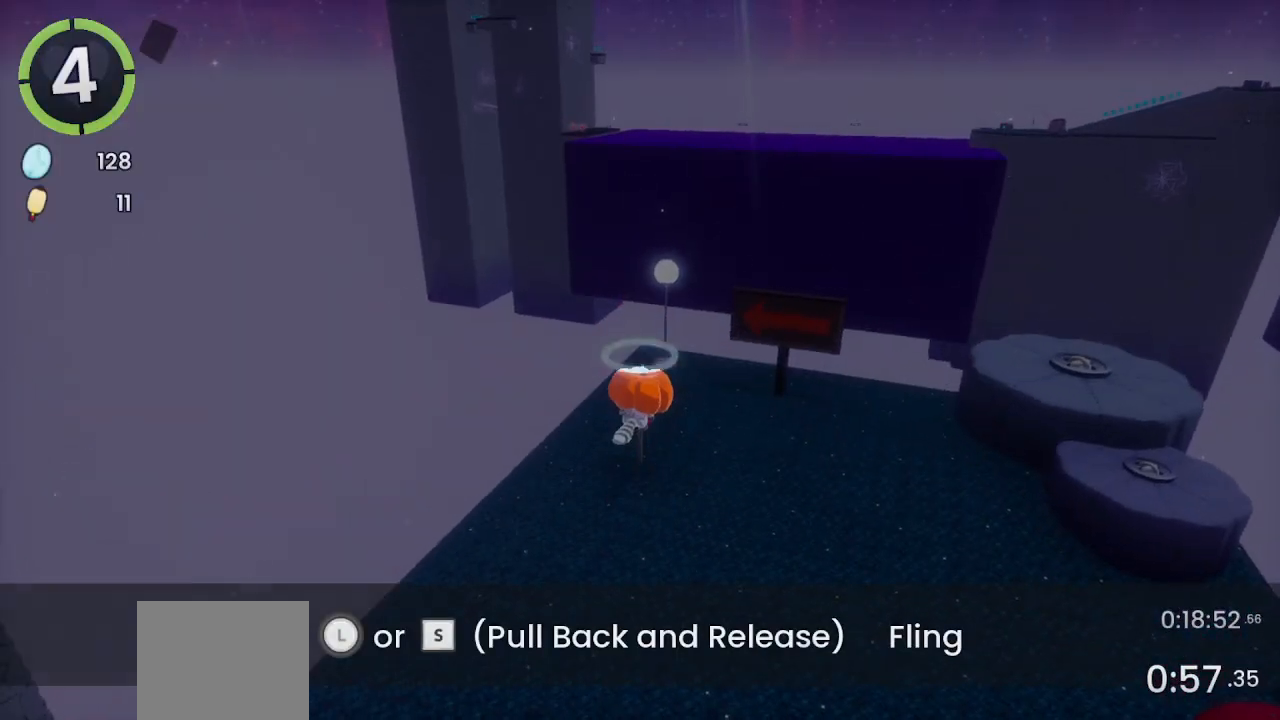
{"buttons": [], "left_stick": "center", "right_stick": "center", "events": []}
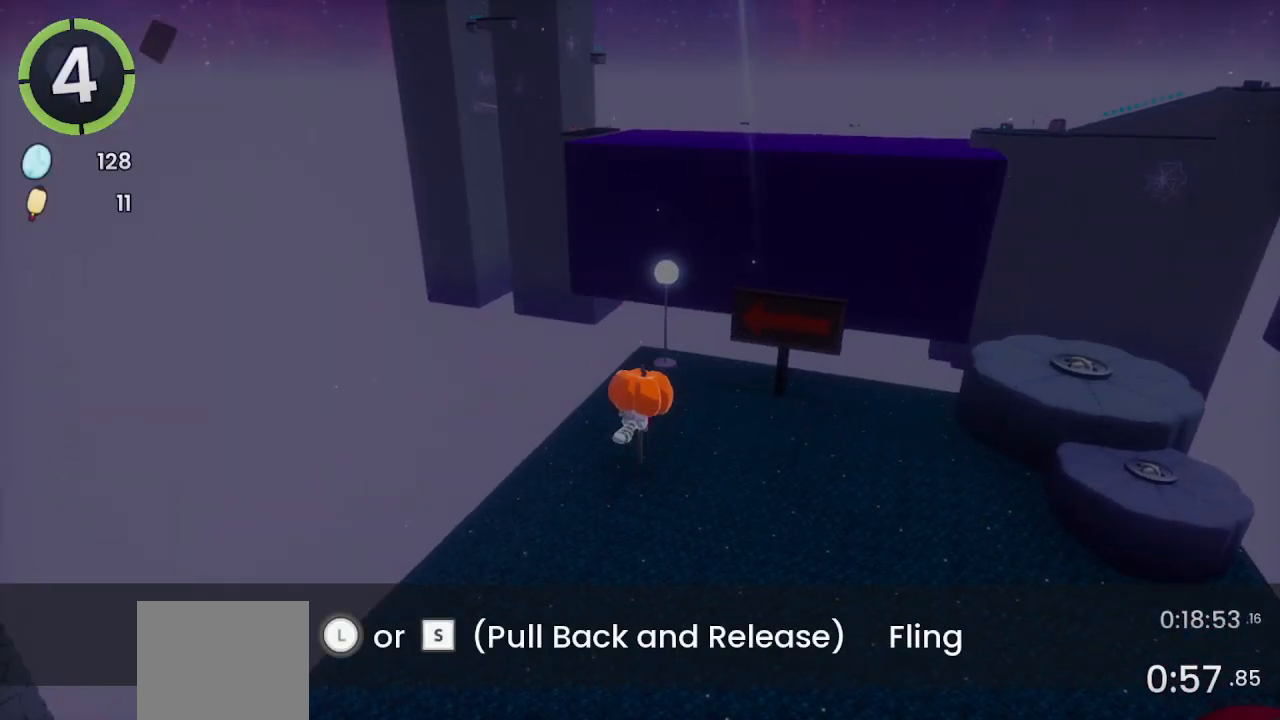
{"buttons": [], "left_stick": "center", "right_stick": "center", "events": []}
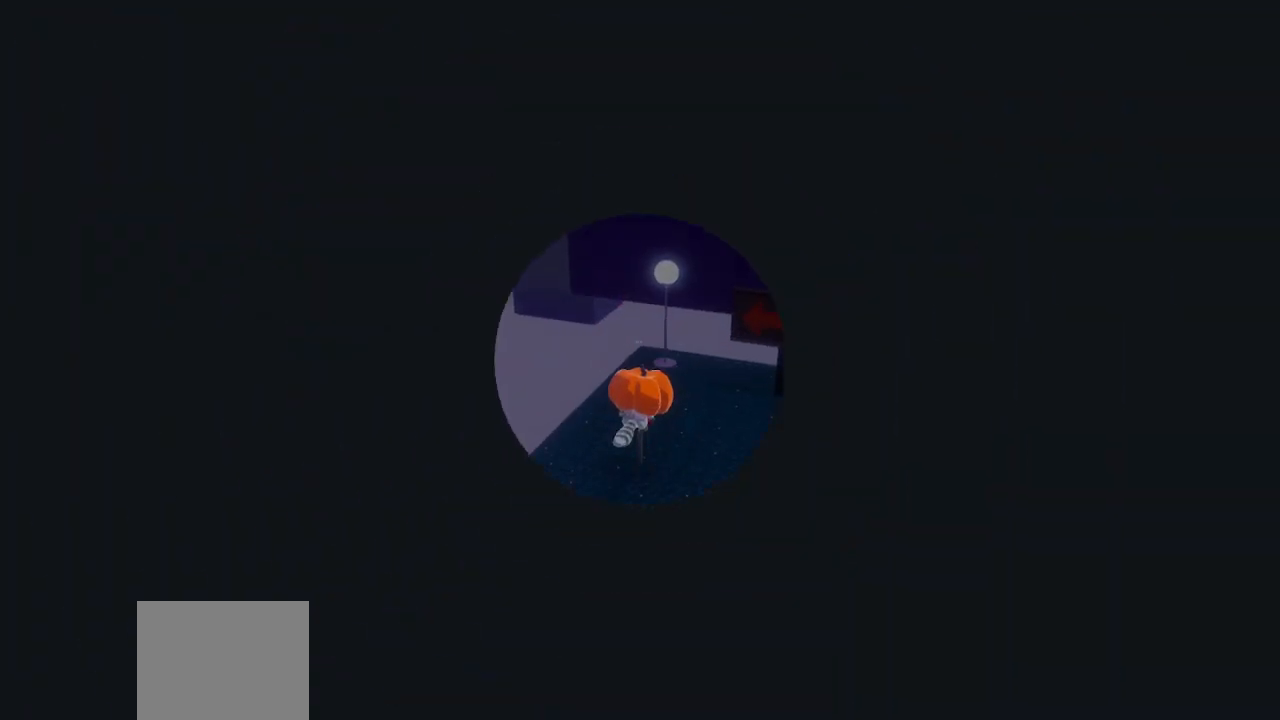
{"buttons": [], "left_stick": "center", "right_stick": "left", "events": [[33, "right_stick", "left"], [100, "left_stick", "down-right"], [500, "left_stick", "center"]]}
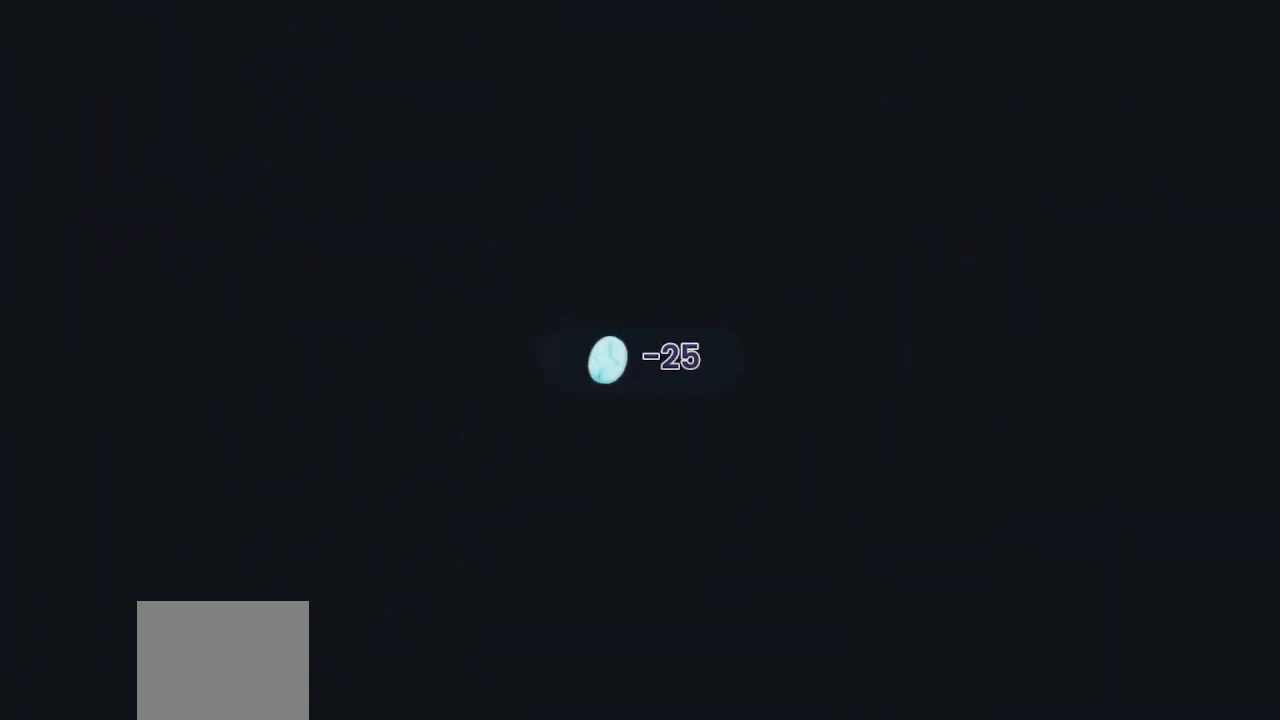
{"buttons": [], "left_stick": "center", "right_stick": "left", "events": []}
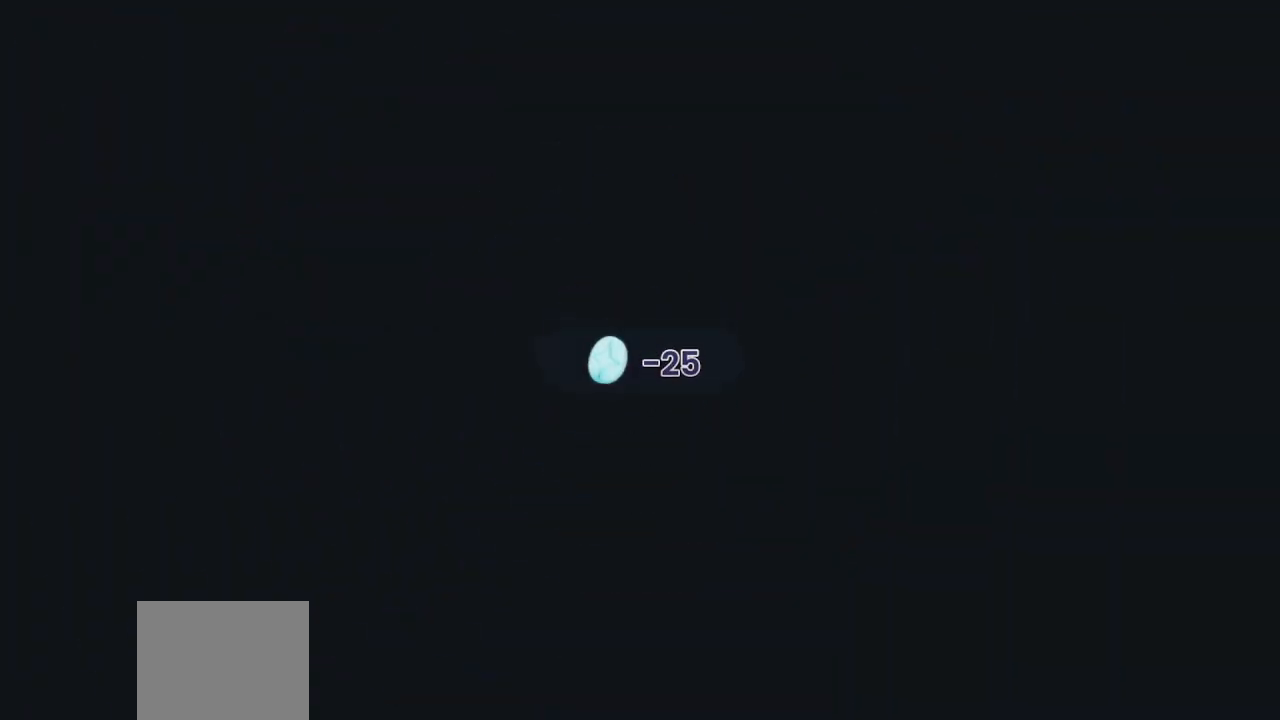
{"buttons": [], "left_stick": "center", "right_stick": "left", "events": []}
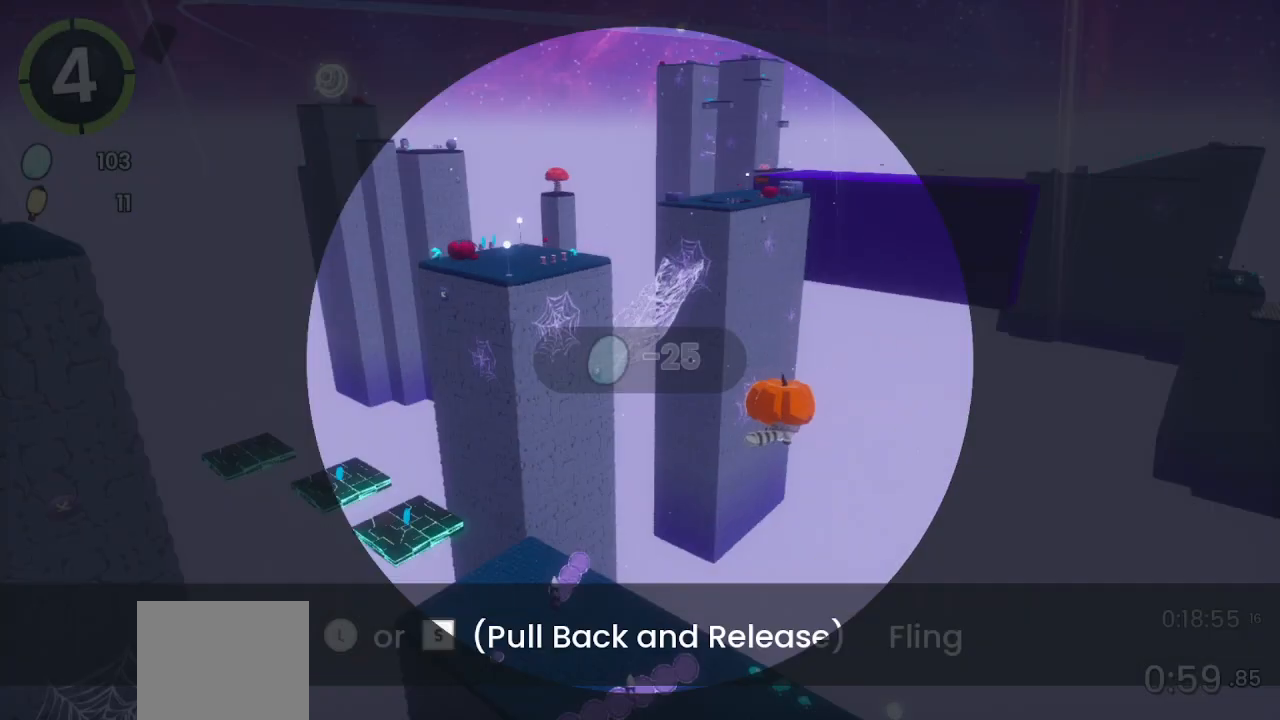
{"buttons": [], "left_stick": "center", "right_stick": "left", "events": []}
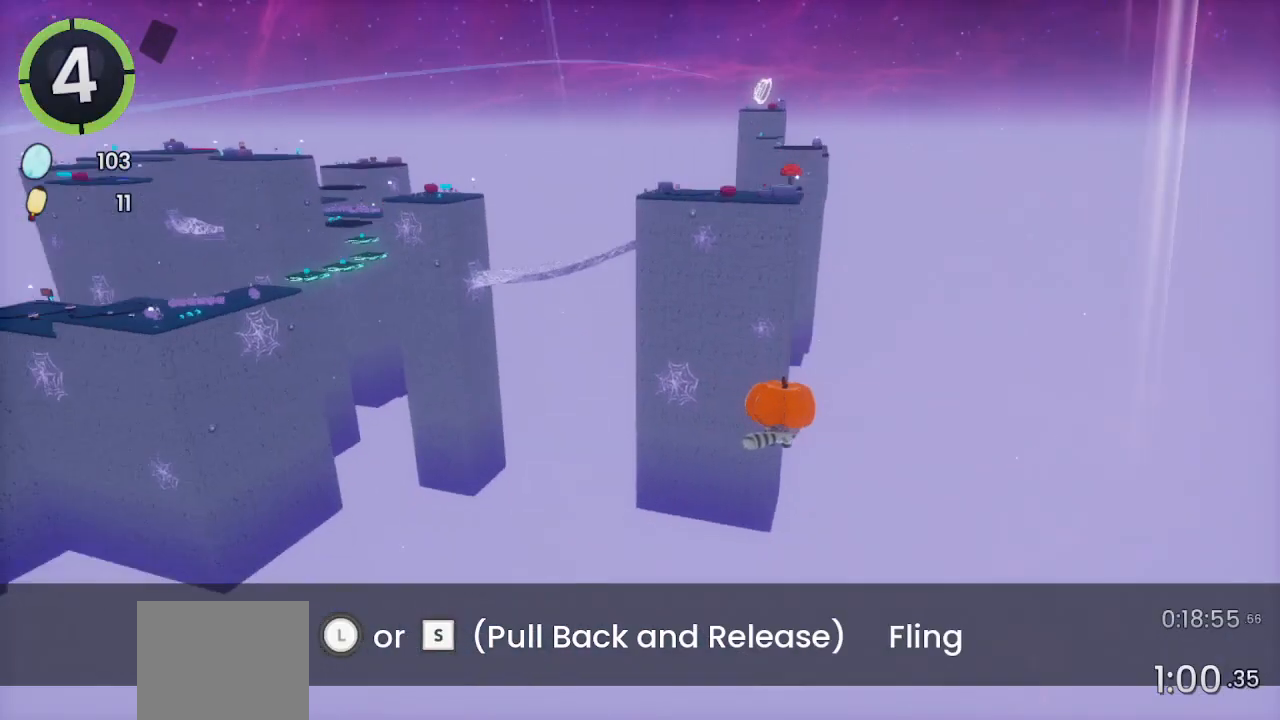
{"buttons": [], "left_stick": "center", "right_stick": "center", "events": [[500, "right_stick", "center"]]}
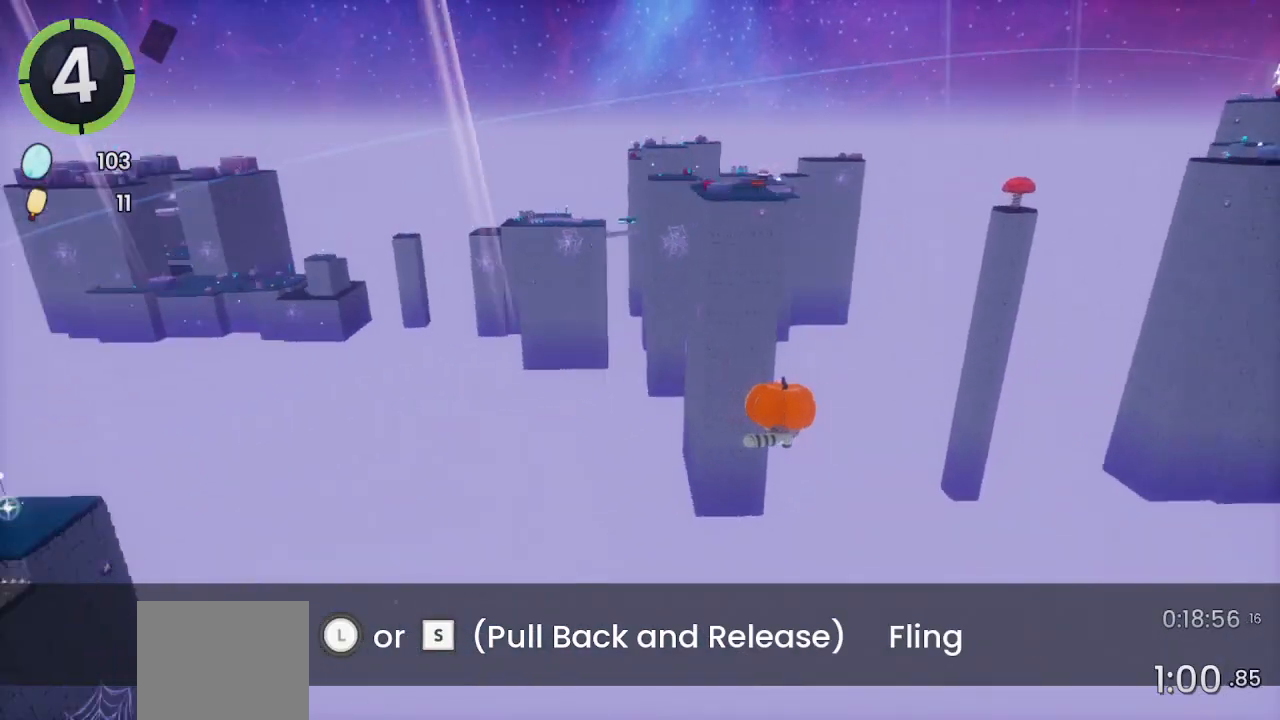
{"buttons": [], "left_stick": "center", "right_stick": "center", "events": []}
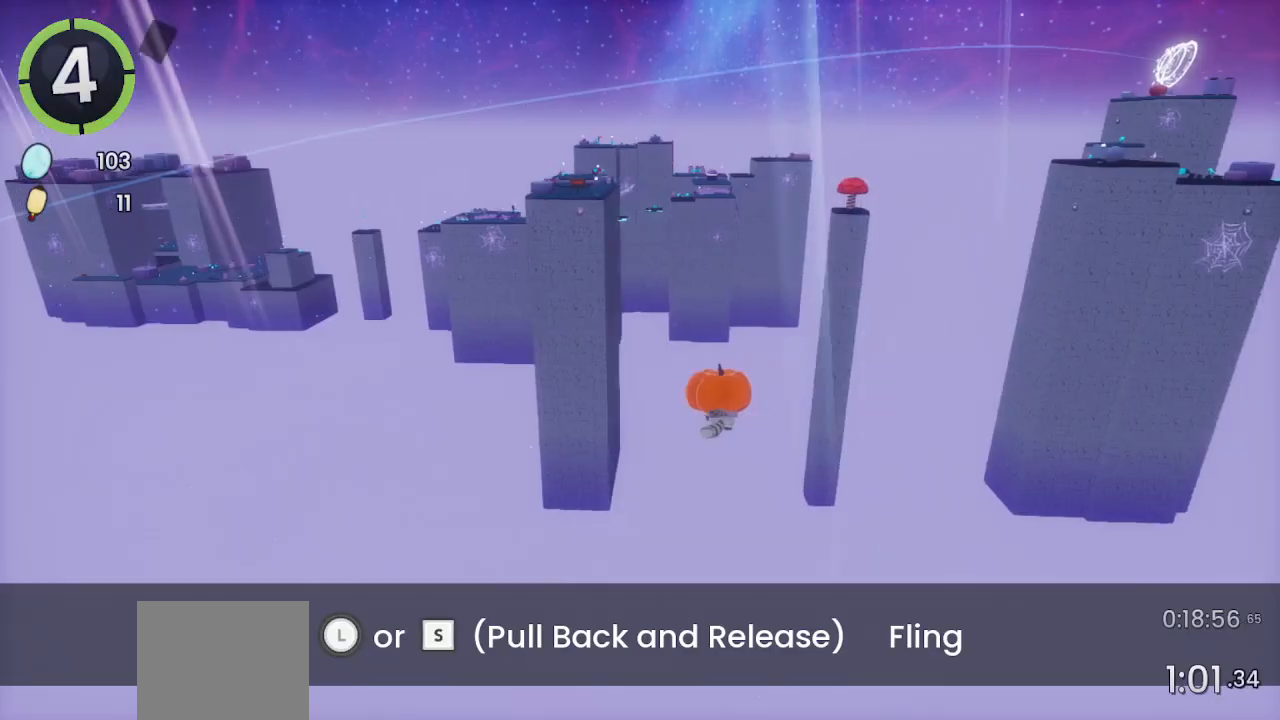
{"buttons": [], "left_stick": "down", "right_stick": "center", "events": [[133, "left_stick", "down"]]}
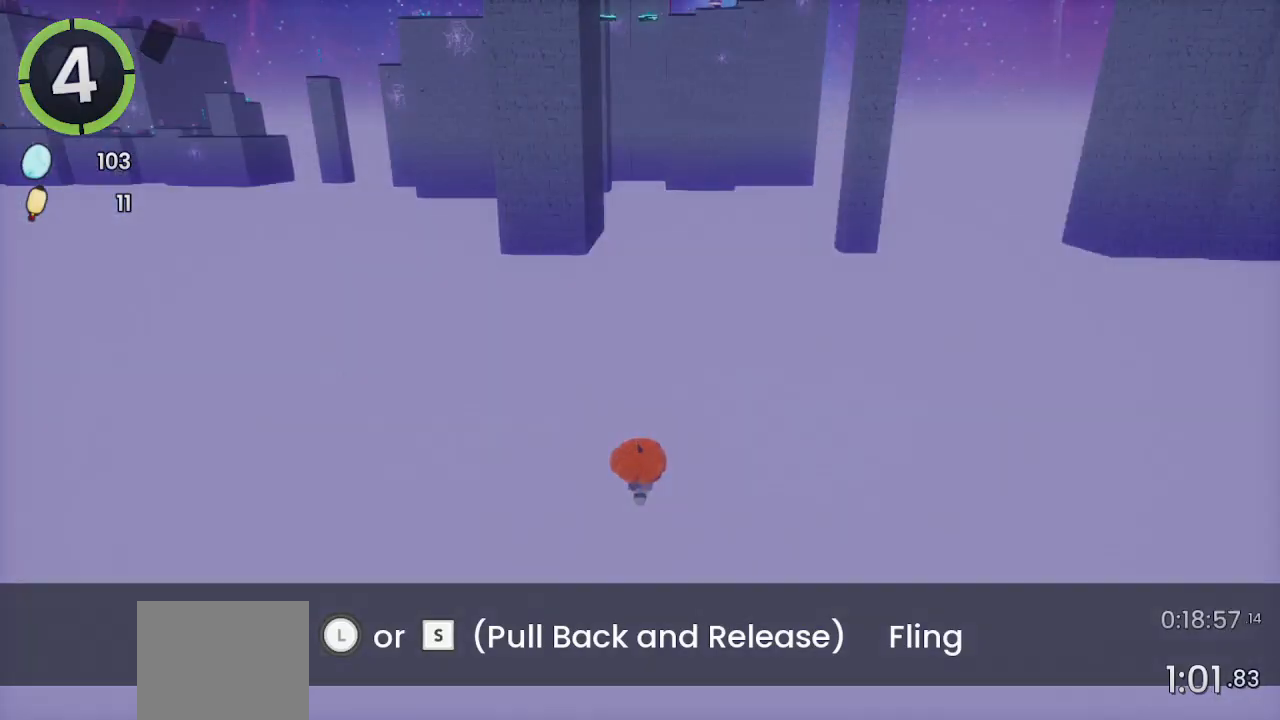
{"buttons": [], "left_stick": "center", "right_stick": "right", "events": [[200, "left_stick", "center"], [400, "right_stick", "right"]]}
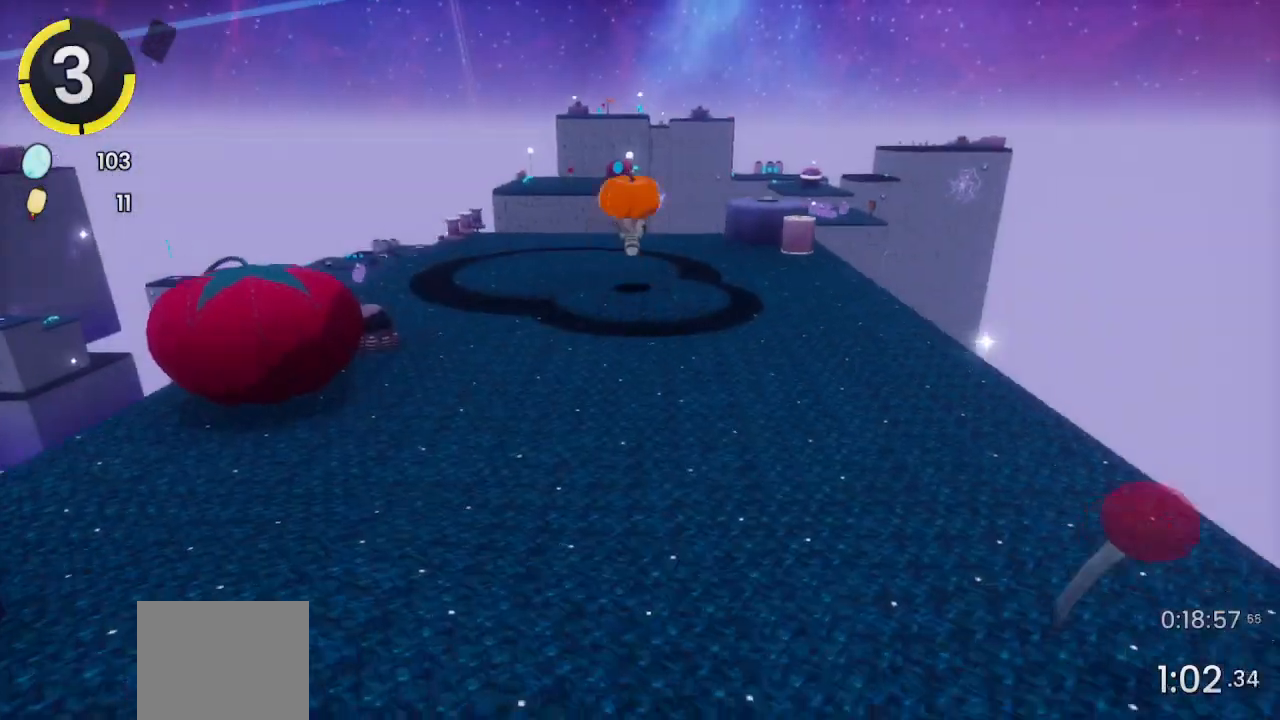
{"buttons": ["R2"], "left_stick": "down-right", "right_stick": "right", "events": [[133, "left_stick", "down-right"], [467, "R2", "down"]]}
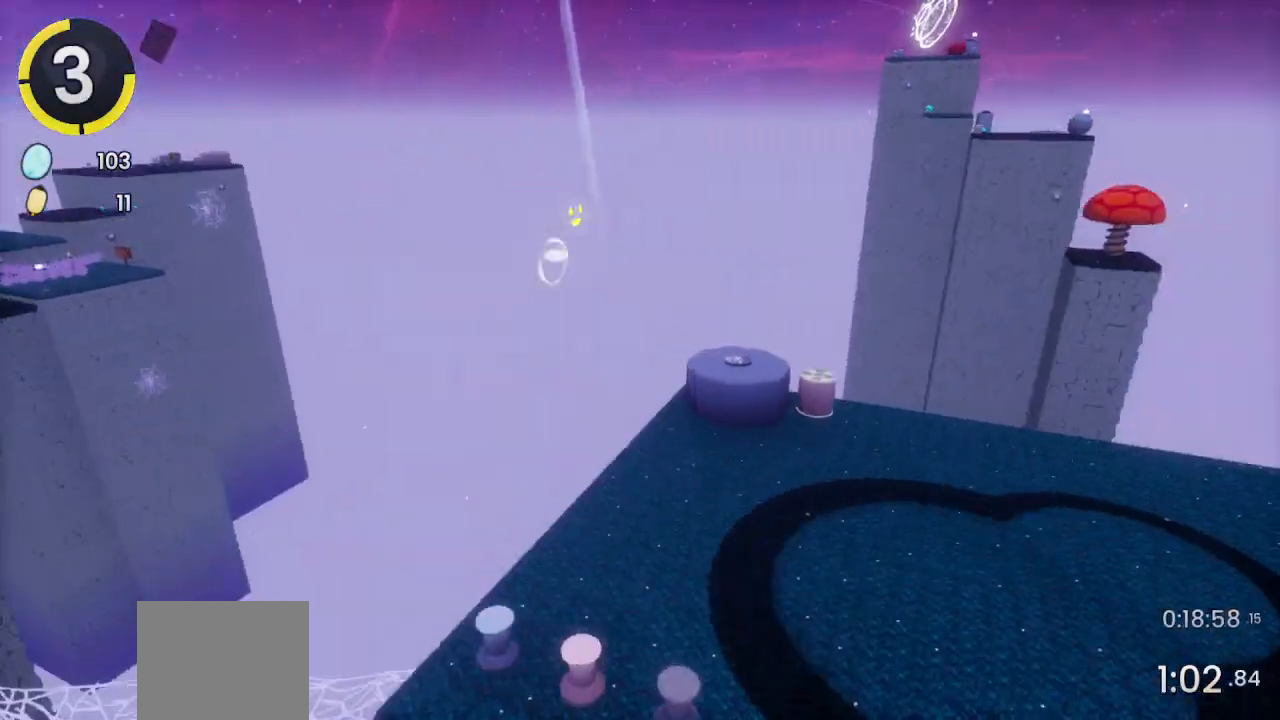
{"buttons": [], "left_stick": "up-right", "right_stick": "right", "events": [[367, "R2", "up"], [367, "left_stick", "up-right"]]}
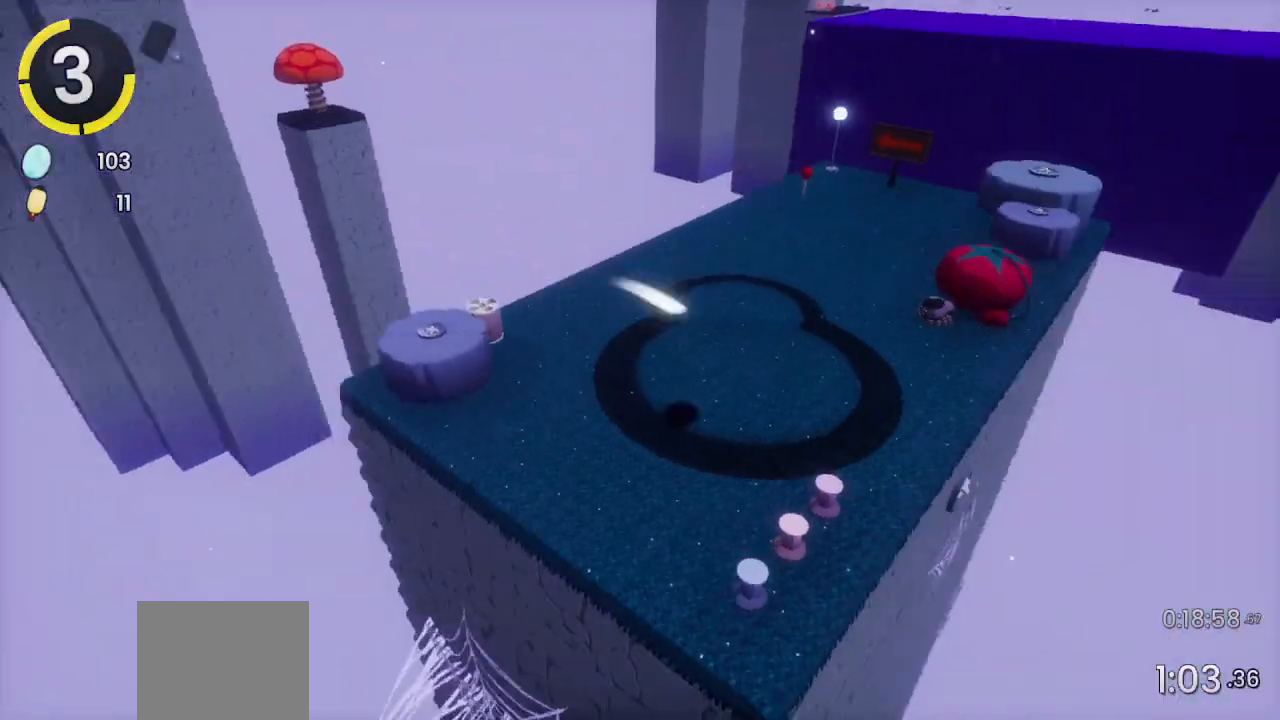
{"buttons": [], "left_stick": "up", "right_stick": "center", "events": [[33, "left_stick", "up"], [33, "right_stick", "center"], [267, "right_stick", "right"], [333, "right_stick", "center"]]}